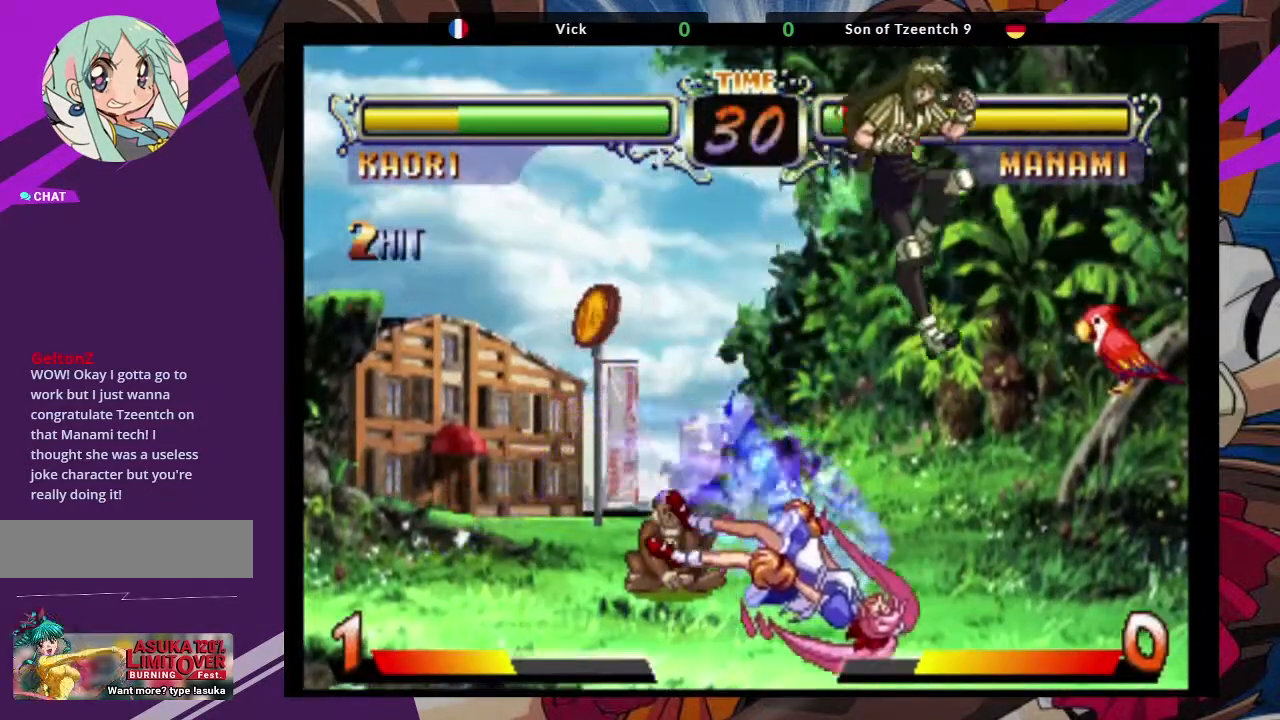
Gameplay with a controller (arcade stick); each line is a JSON object with the inputs held at the frame after it. "events" lists button and stick changes between this image and that frame as [ms after this image, input, new state], when the widget could be followed in between. Not read: L3 R3.
{"buttons": [], "left_stick": "center", "events": [[317, "left_stick", "center"]]}
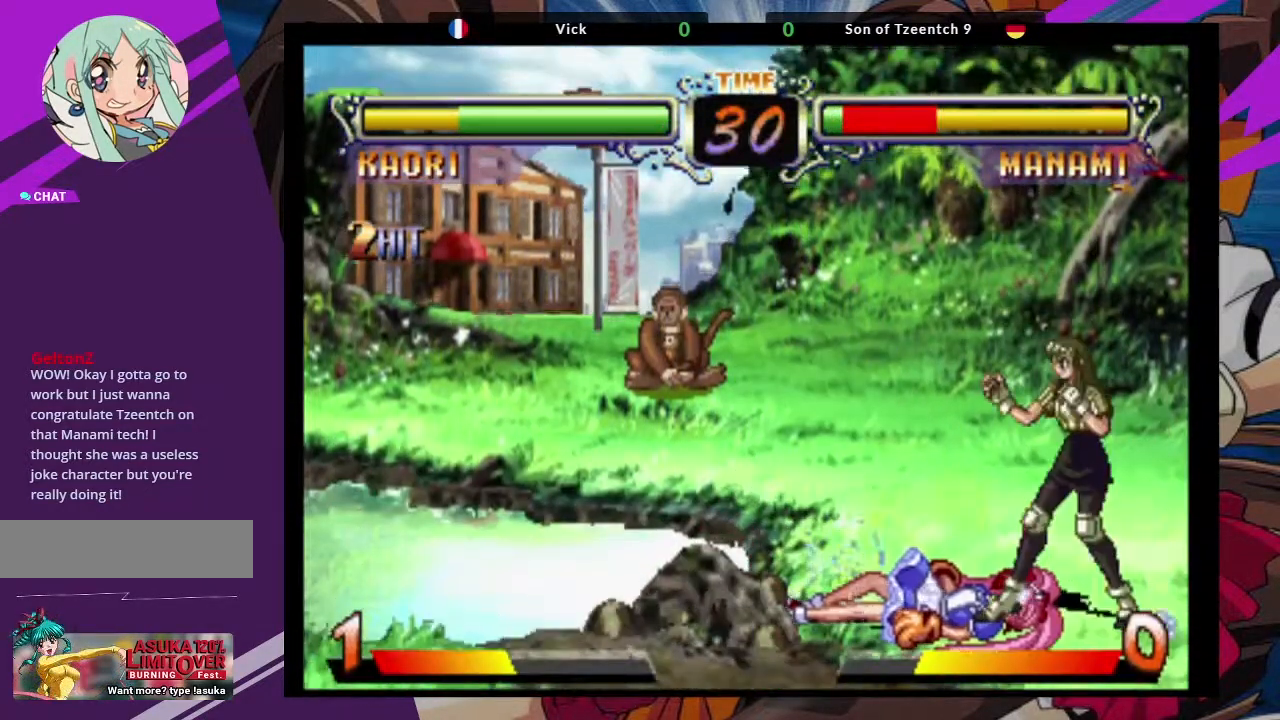
{"buttons": [], "left_stick": "up", "events": [[483, "left_stick", "up"]]}
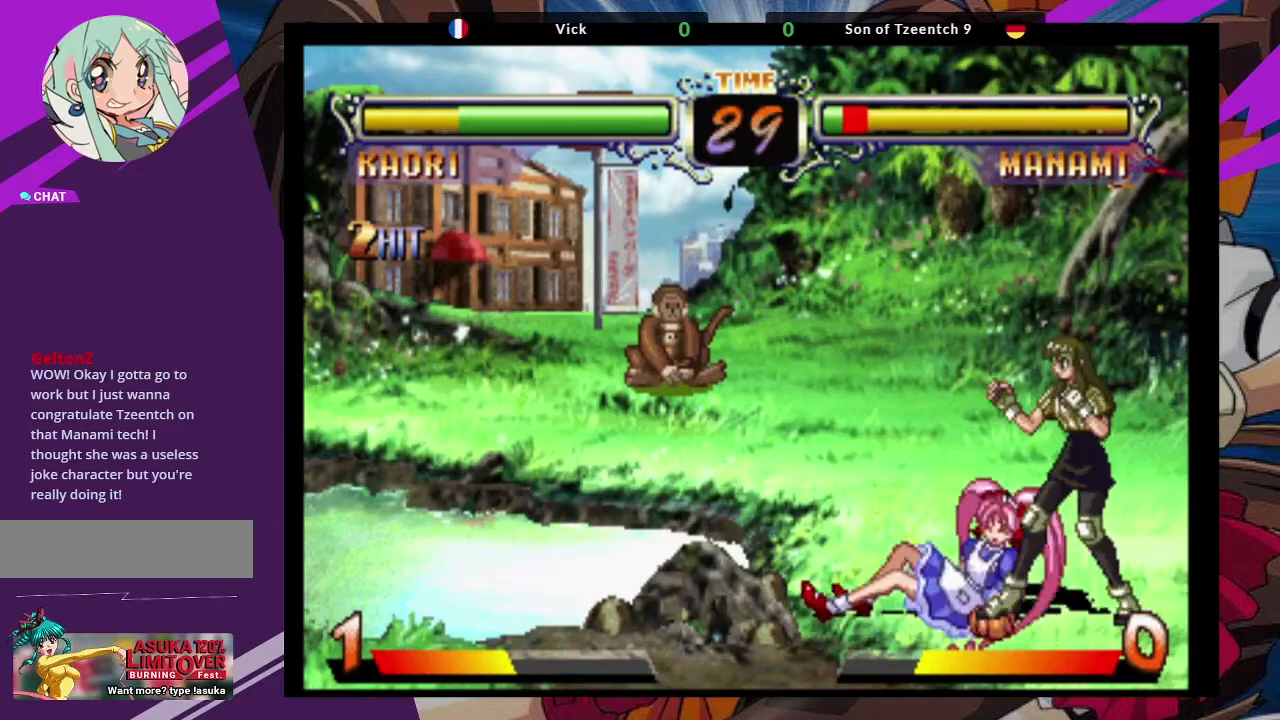
{"buttons": ["CIRCLE"], "left_stick": "down", "events": [[150, "left_stick", "center"], [367, "left_stick", "down"], [450, "CIRCLE", "down"]]}
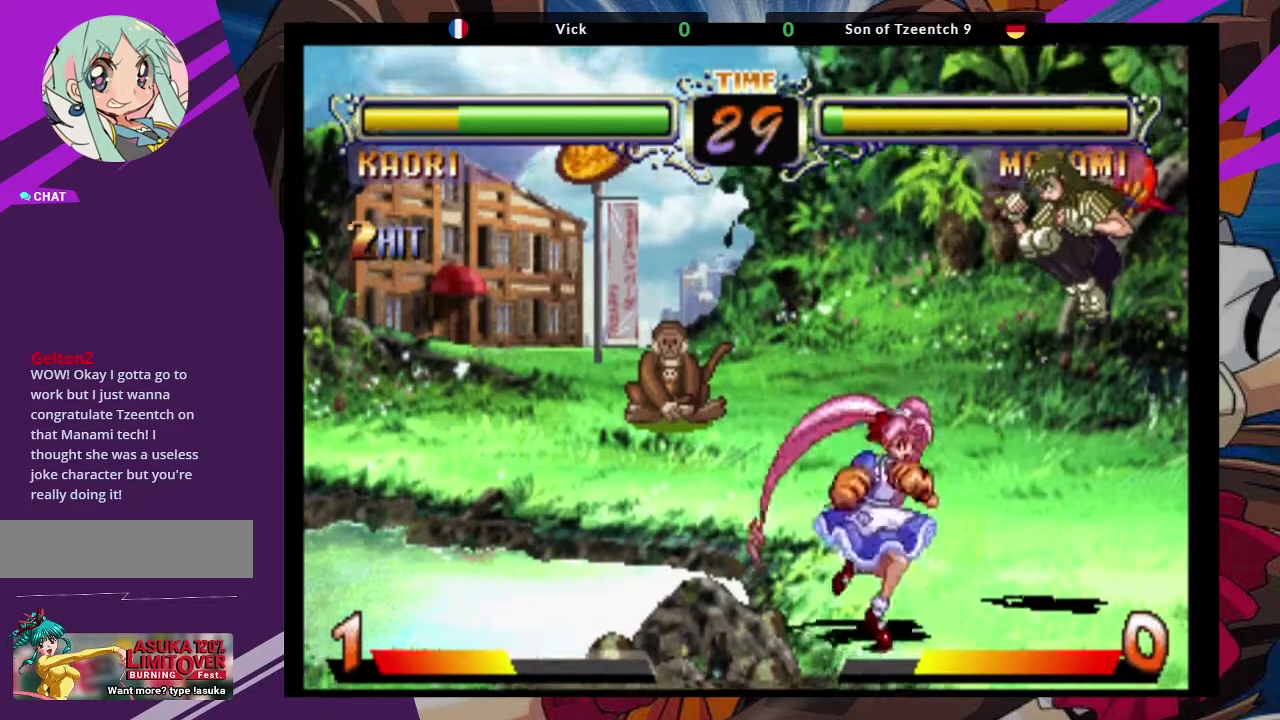
{"buttons": [], "left_stick": "up-left", "events": [[100, "CIRCLE", "up"], [283, "left_stick", "left"], [333, "left_stick", "up-left"]]}